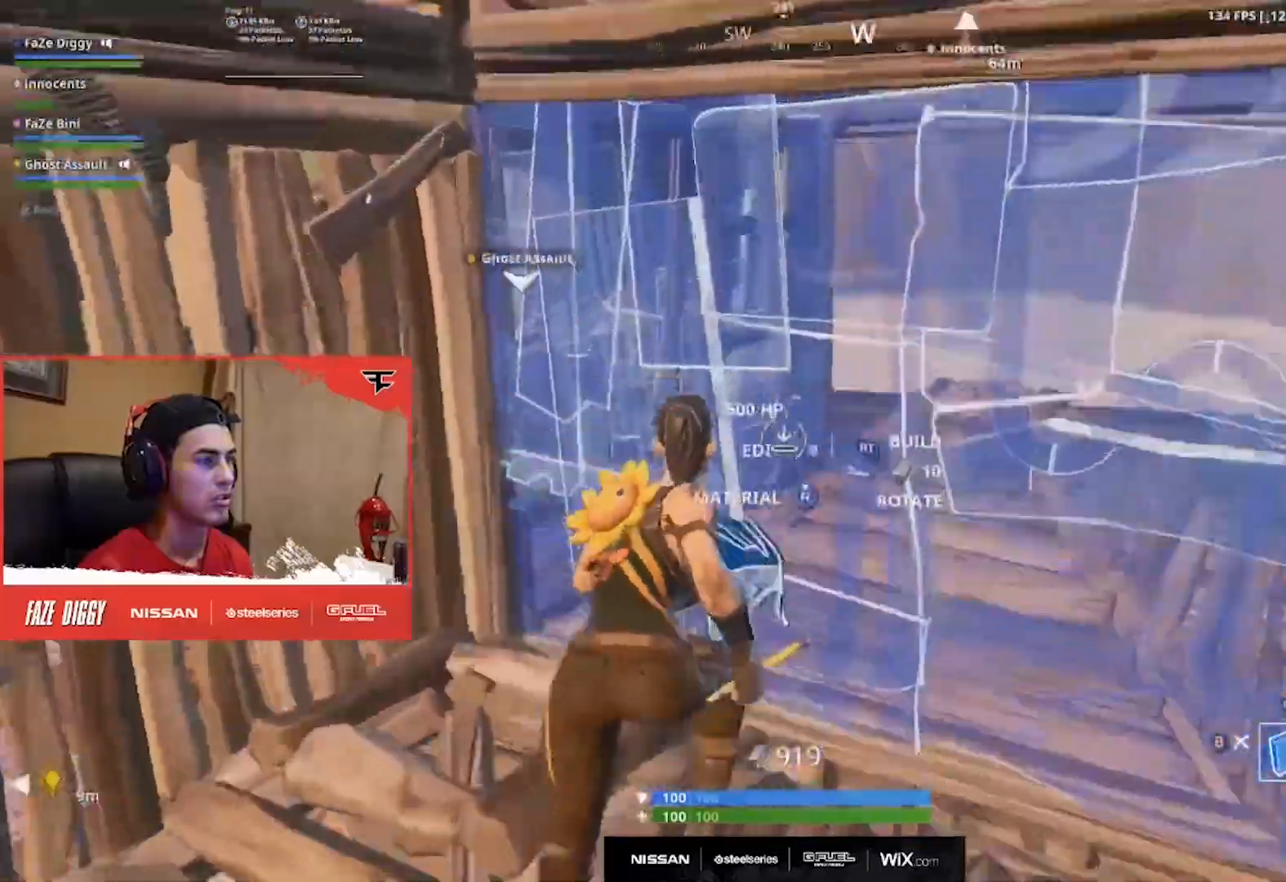
Gameplay with a controller (Xbox layout); each line is a JSON object with the inputs held at the frame after it. "events" lists button and stick changes between this image and that frame as [ms after this image, input, new state], when the widget could be followed in between. Not read: L1 R1.
{"buttons": [], "left_stick": "up", "right_stick": "right", "events": [[83, "right_stick", "center"], [217, "B", "down"], [233, "left_stick", "up"], [250, "right_stick", "left"], [300, "B", "up"], [417, "right_stick", "center"], [500, "right_stick", "right"]]}
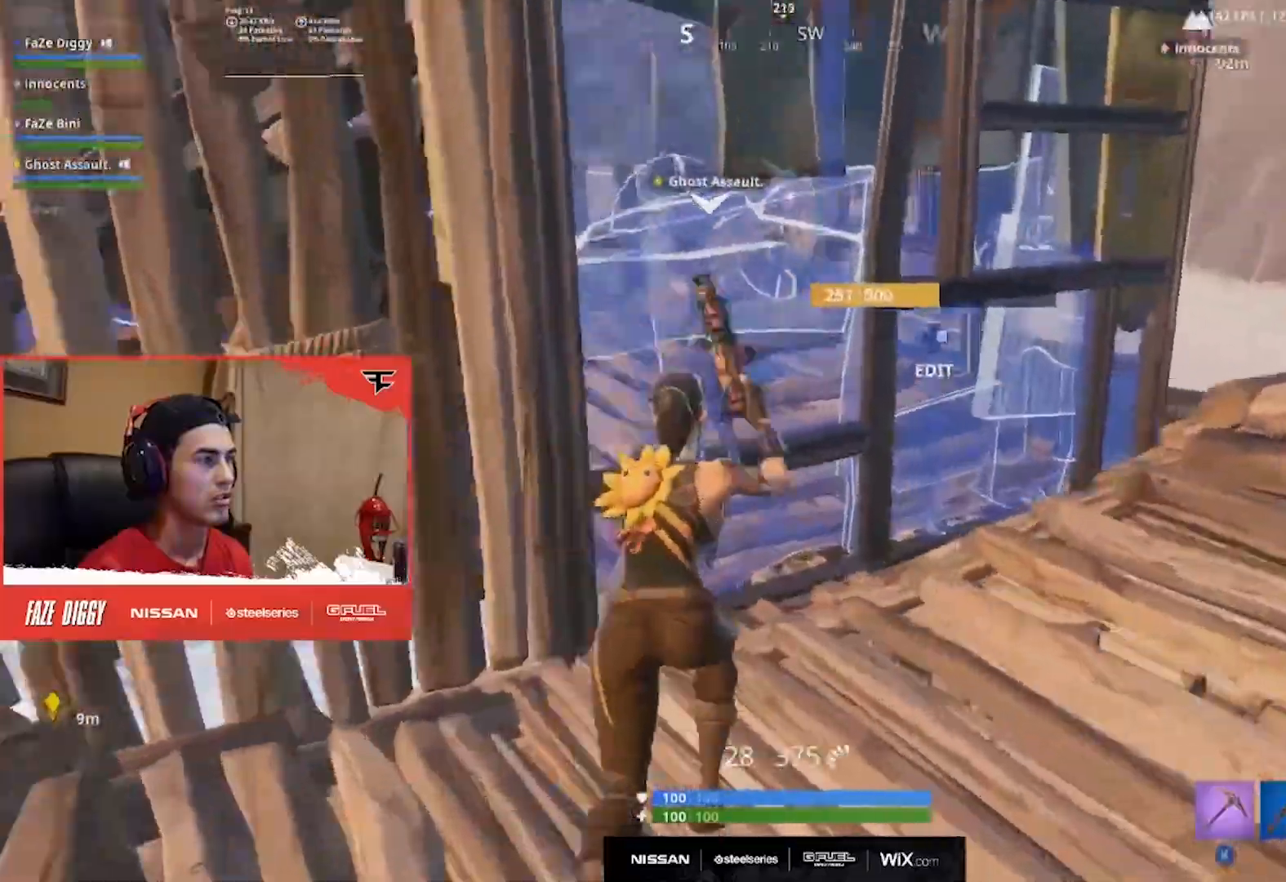
{"buttons": [], "left_stick": "up-right", "right_stick": "down-right", "events": [[67, "DPAD_RIGHT", "down"], [167, "R2", "down"], [167, "left_stick", "up-left"], [200, "DPAD_RIGHT", "up"], [200, "right_stick", "left"], [301, "left_stick", "up-right"], [301, "right_stick", "up"], [351, "Y", "down"], [351, "right_stick", "center"], [417, "right_stick", "down-right"], [451, "Y", "up"], [484, "R2", "up"]]}
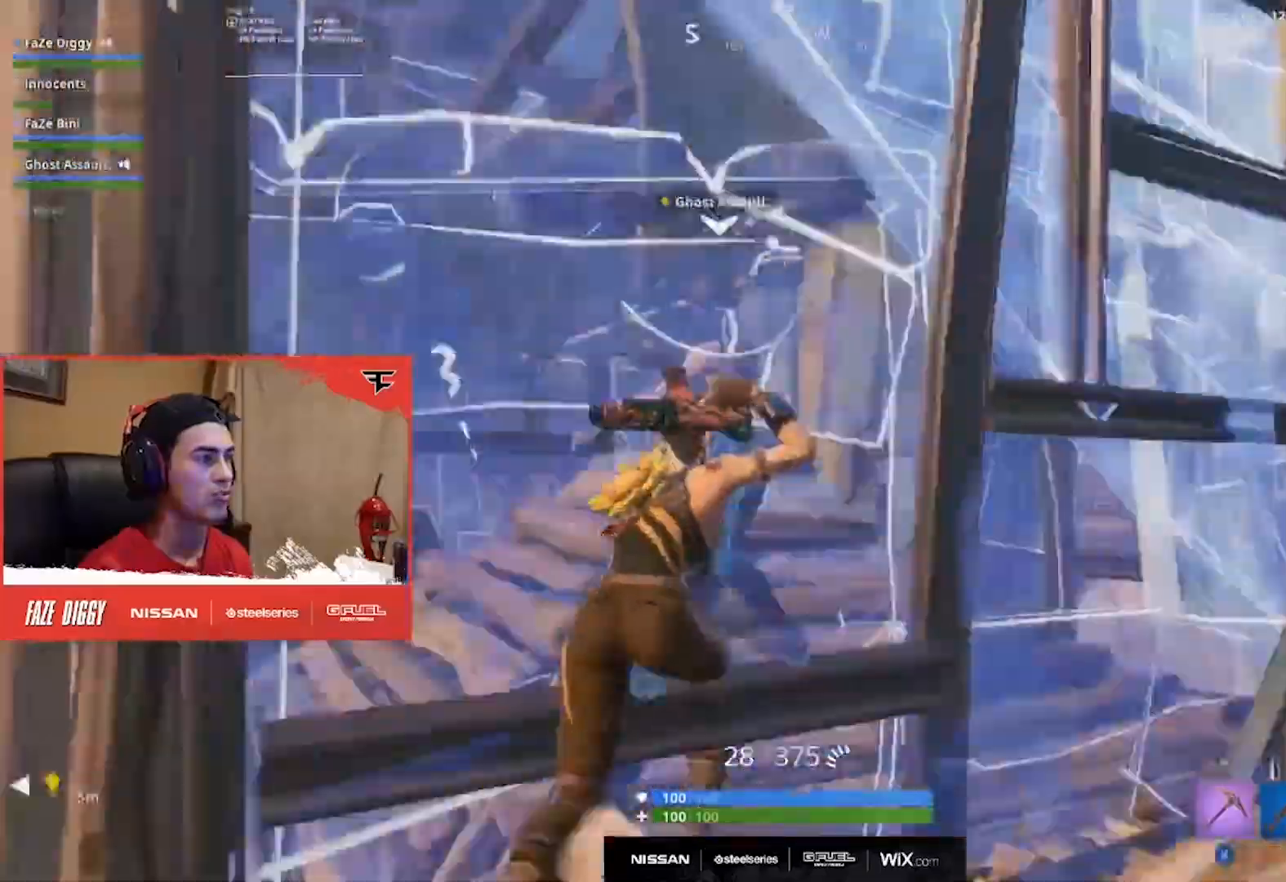
{"buttons": [], "left_stick": "left", "right_stick": "center", "events": [[67, "right_stick", "right"], [83, "left_stick", "up"], [183, "A", "down"], [267, "A", "up"], [267, "right_stick", "center"], [317, "left_stick", "left"], [333, "right_stick", "down-left"], [500, "right_stick", "center"]]}
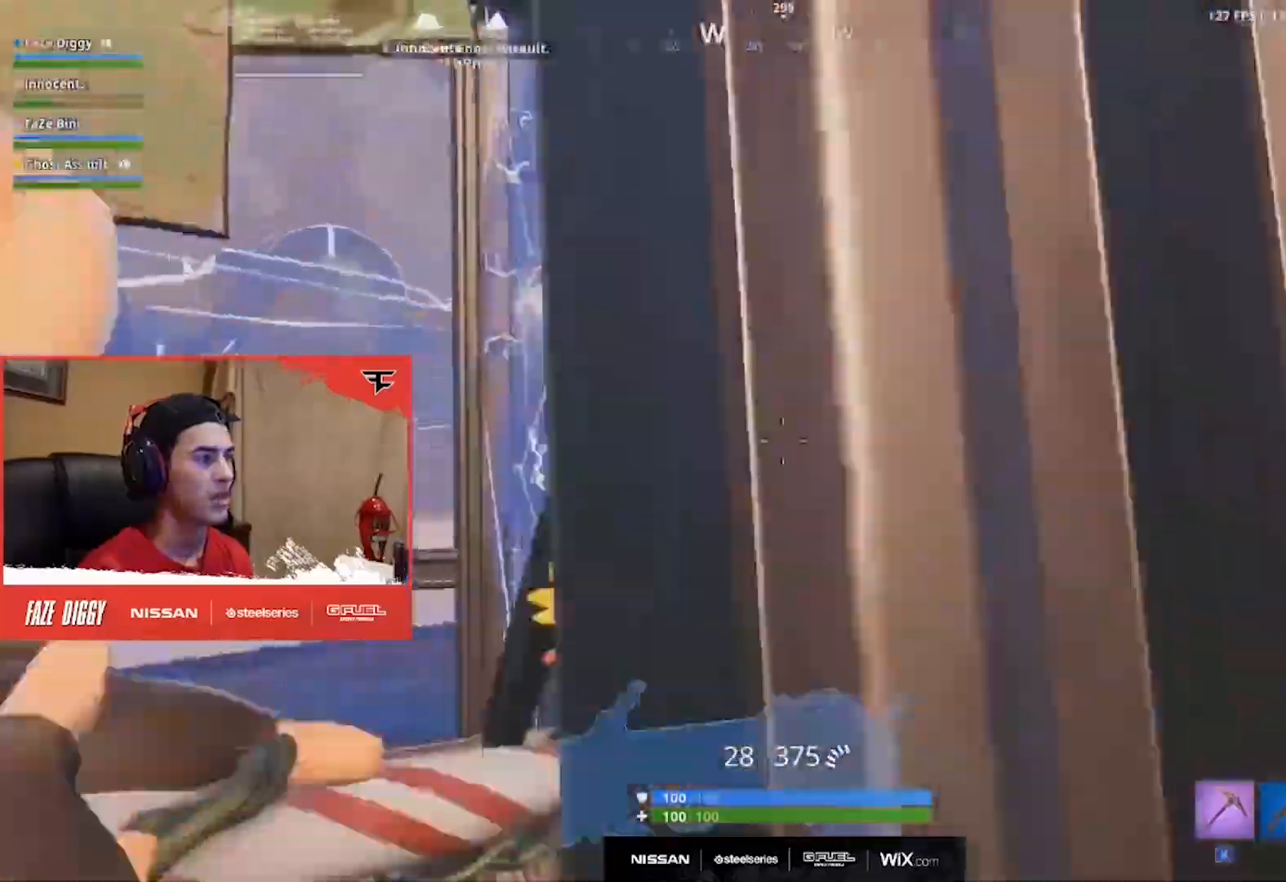
{"buttons": [], "left_stick": "down-left", "right_stick": "right", "events": [[184, "DPAD_RIGHT", "down"], [234, "L2", "down"], [301, "DPAD_RIGHT", "up"], [301, "right_stick", "right"], [334, "Y", "down"], [351, "L2", "up"], [417, "Y", "up"], [417, "left_stick", "down-left"]]}
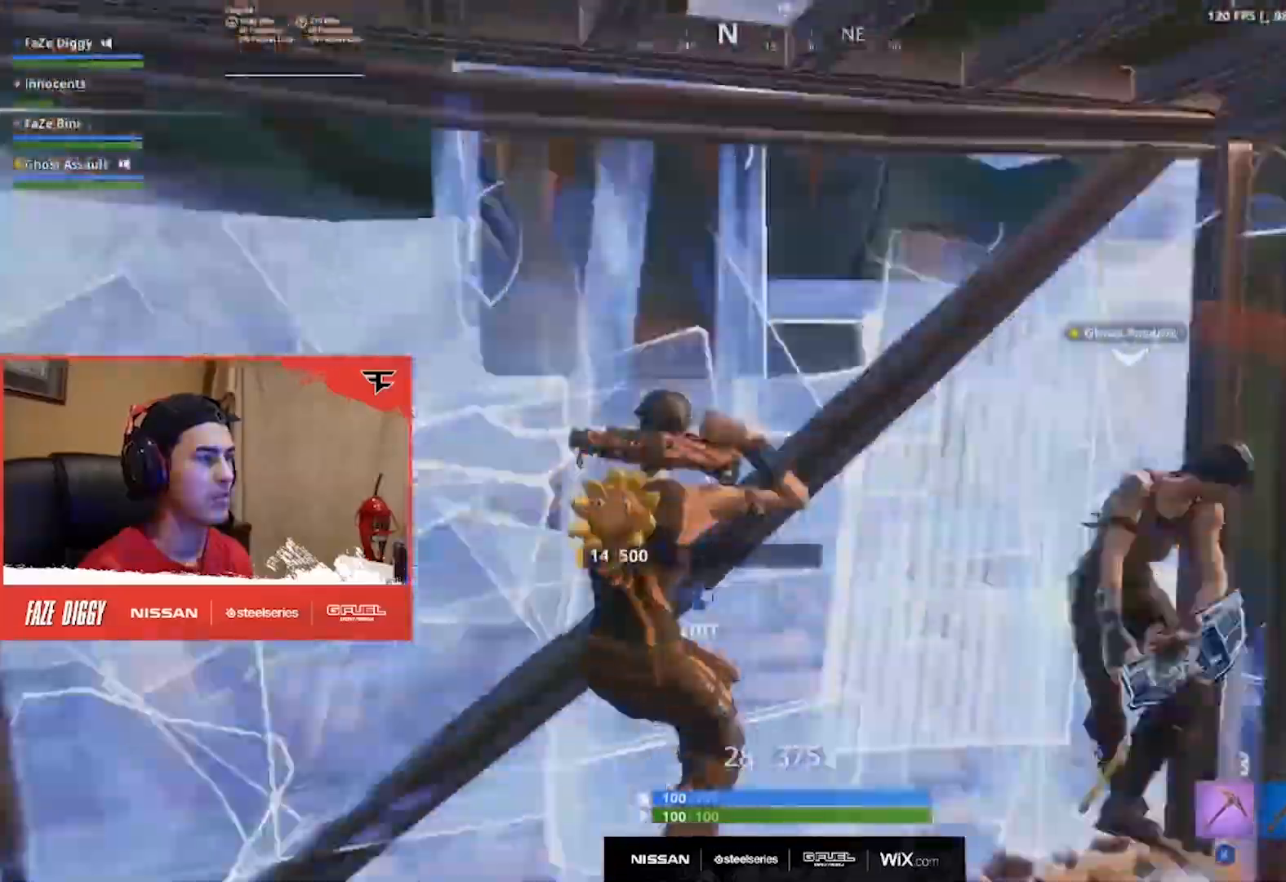
{"buttons": [], "left_stick": "up-right", "right_stick": "down-right", "events": [[83, "left_stick", "down-right"], [150, "right_stick", "down-right"], [250, "left_stick", "right"], [484, "left_stick", "up-right"]]}
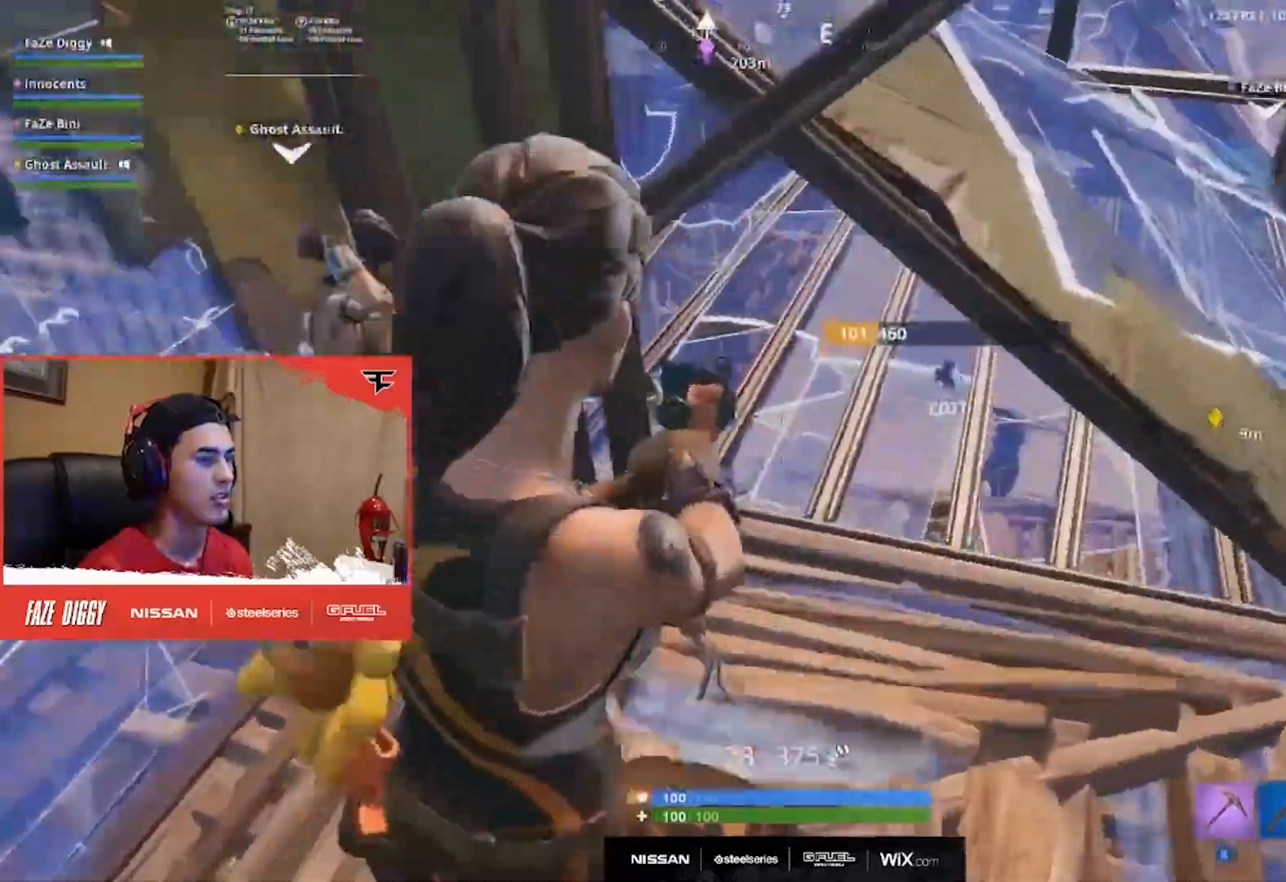
{"buttons": [], "left_stick": "left", "right_stick": "right", "events": [[67, "L2", "down"], [100, "R2", "down"], [200, "R2", "up"], [217, "L2", "up"], [217, "right_stick", "center"], [234, "left_stick", "down-left"], [434, "left_stick", "left"], [434, "right_stick", "right"]]}
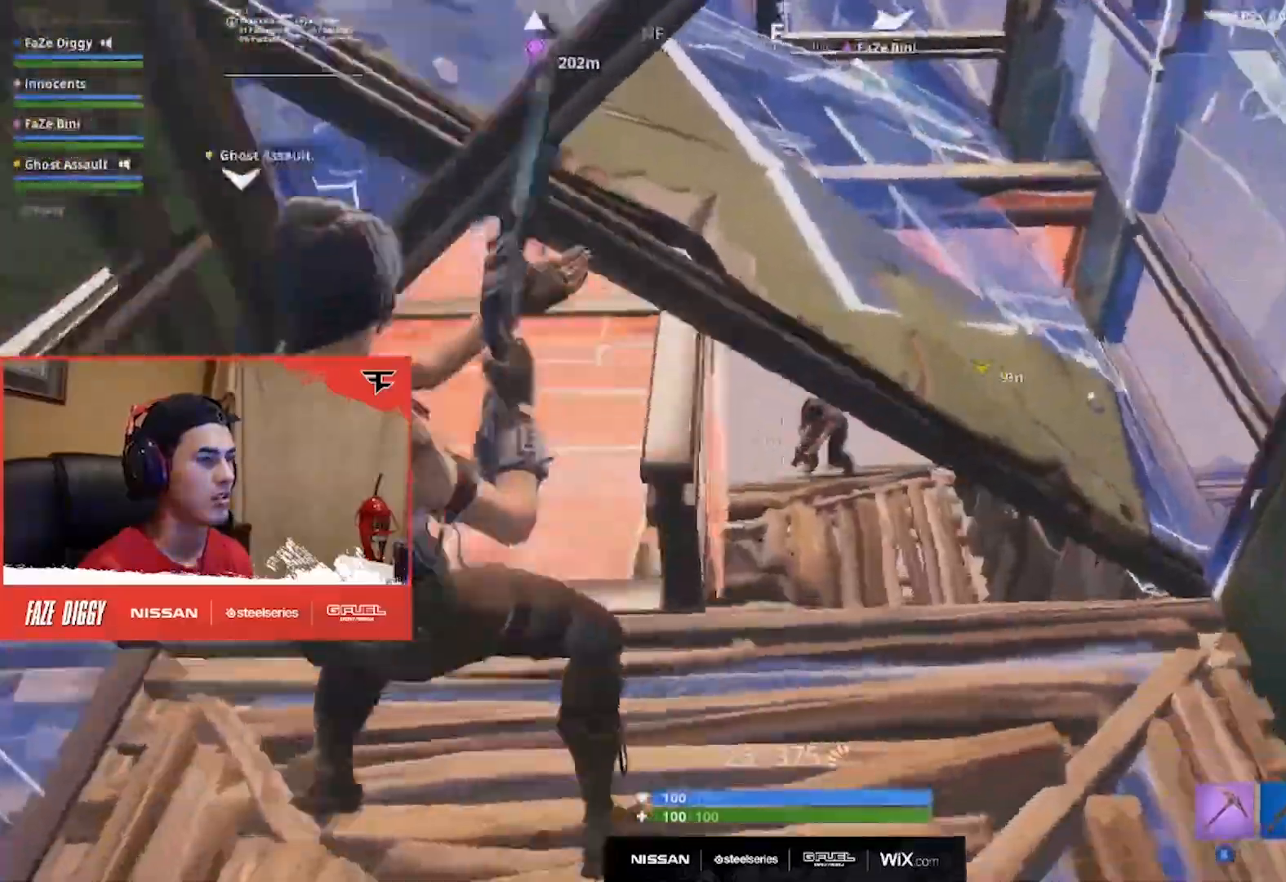
{"buttons": ["R2"], "left_stick": "up-right", "right_stick": "down-left", "events": [[33, "L2", "down"], [66, "R2", "down"], [100, "left_stick", "down"], [100, "right_stick", "center"], [183, "left_stick", "down-right"], [283, "left_stick", "right"], [467, "right_stick", "down-left"], [500, "L2", "up"], [500, "left_stick", "up-right"]]}
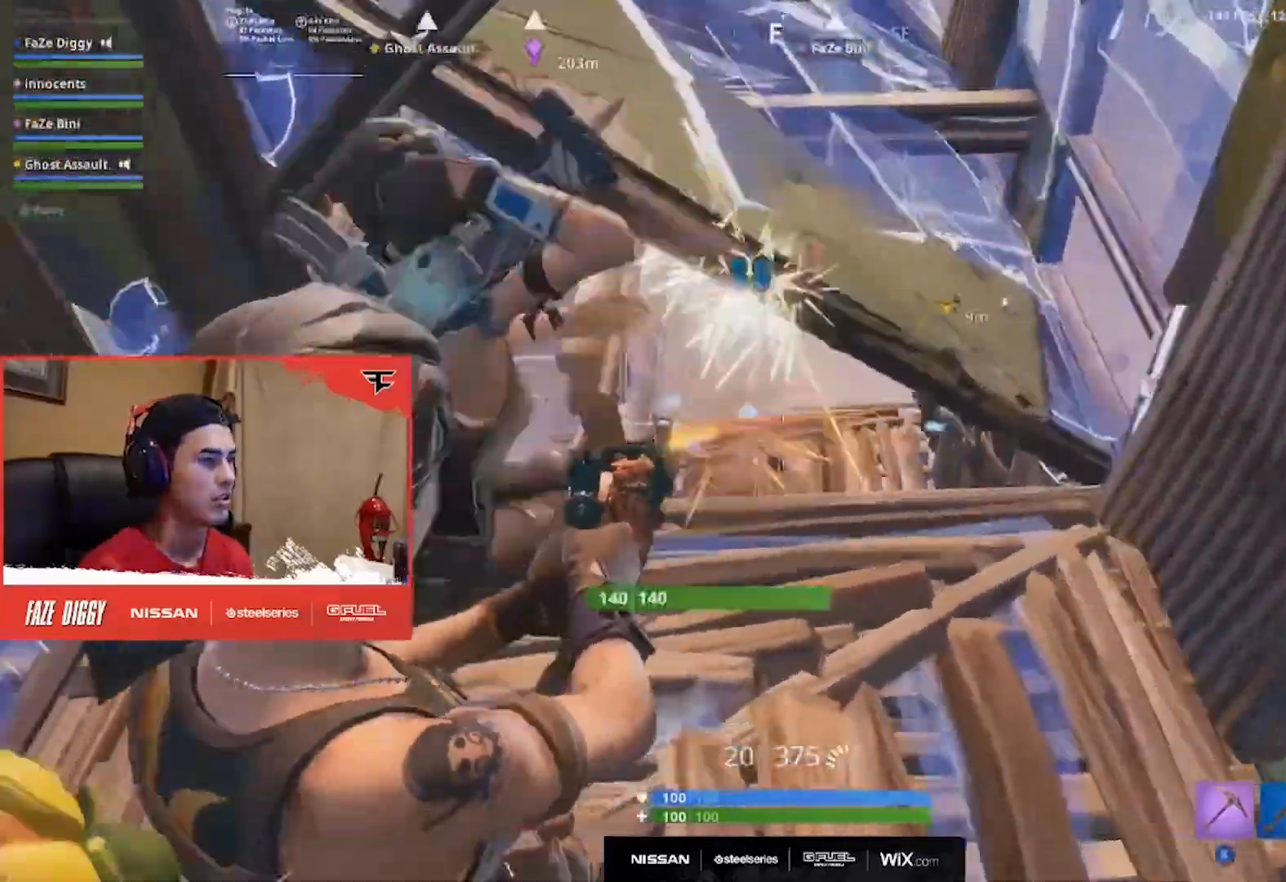
{"buttons": [], "left_stick": "right", "right_stick": "left", "events": [[67, "L2", "down"], [217, "L2", "up"], [251, "right_stick", "center"], [334, "R2", "up"], [334, "left_stick", "right"], [417, "right_stick", "left"]]}
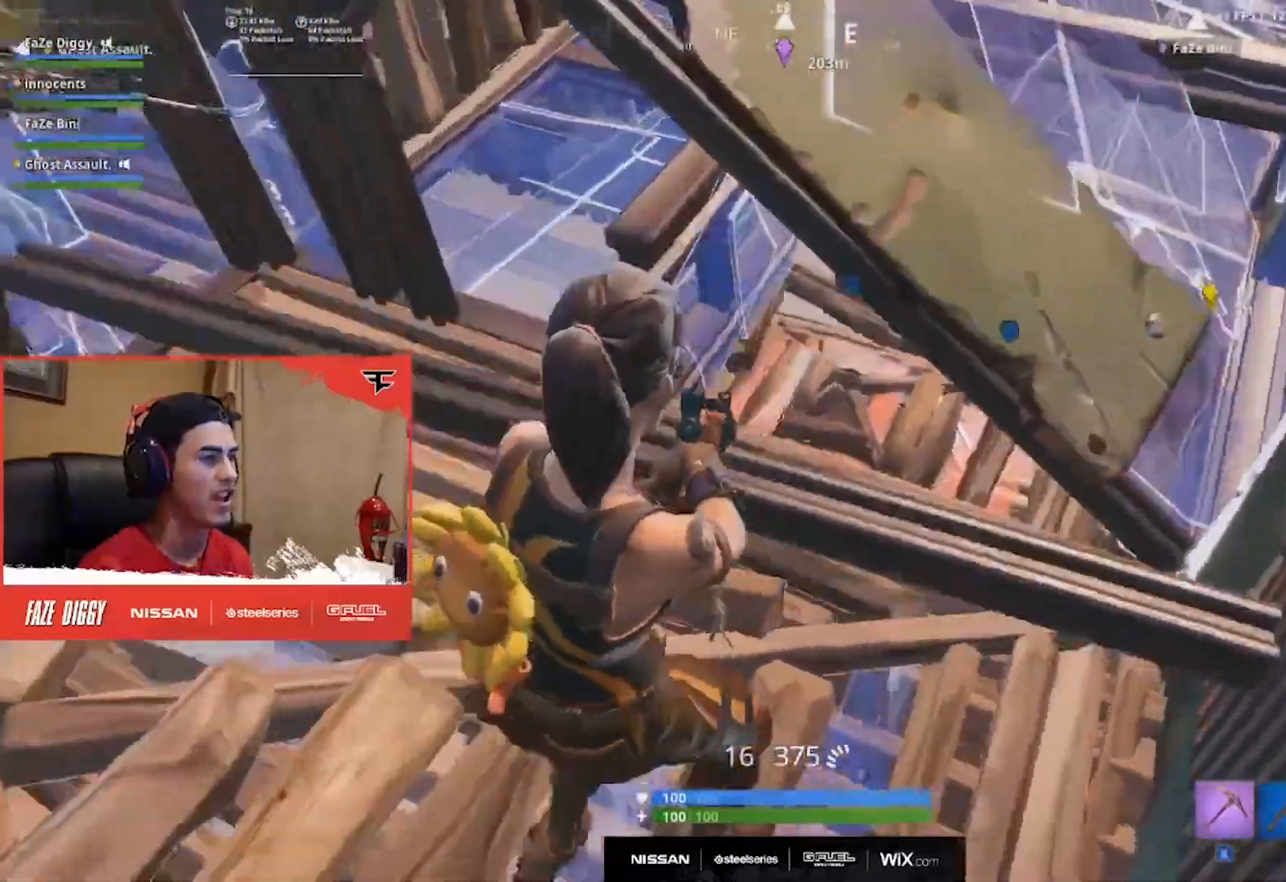
{"buttons": [], "left_stick": "up-left", "right_stick": "center", "events": [[33, "right_stick", "center"], [117, "left_stick", "down"], [133, "right_stick", "down-left"], [200, "left_stick", "left"], [233, "right_stick", "center"], [250, "left_stick", "up-left"], [367, "right_stick", "up-left"], [467, "right_stick", "center"]]}
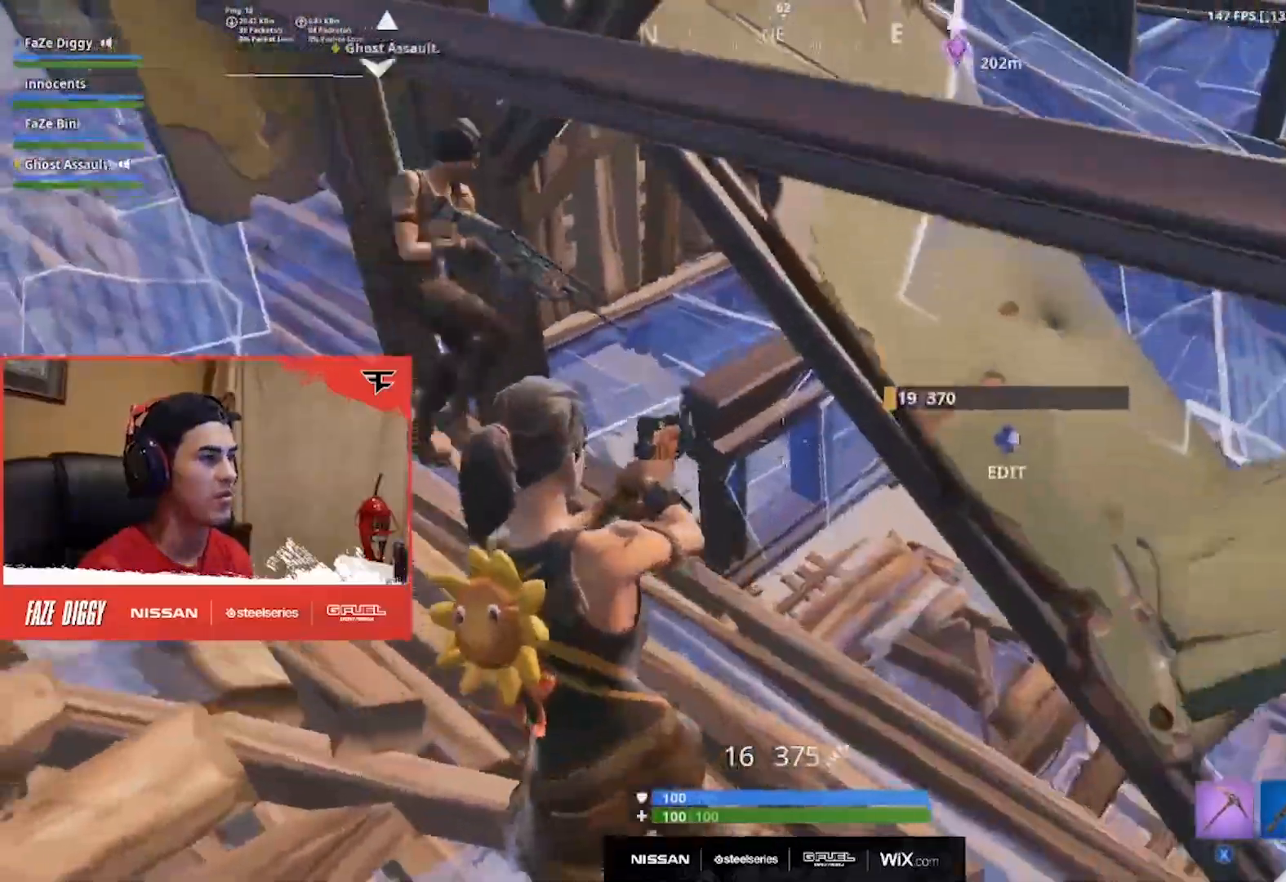
{"buttons": [], "left_stick": "down-right", "right_stick": "center", "events": [[134, "right_stick", "down"], [167, "DPAD_RIGHT", "down"], [234, "R2", "down"], [267, "DPAD_RIGHT", "up"], [267, "Y", "down"], [367, "Y", "up"], [367, "right_stick", "center"], [384, "left_stick", "up-right"], [401, "R2", "up"], [484, "left_stick", "down-right"]]}
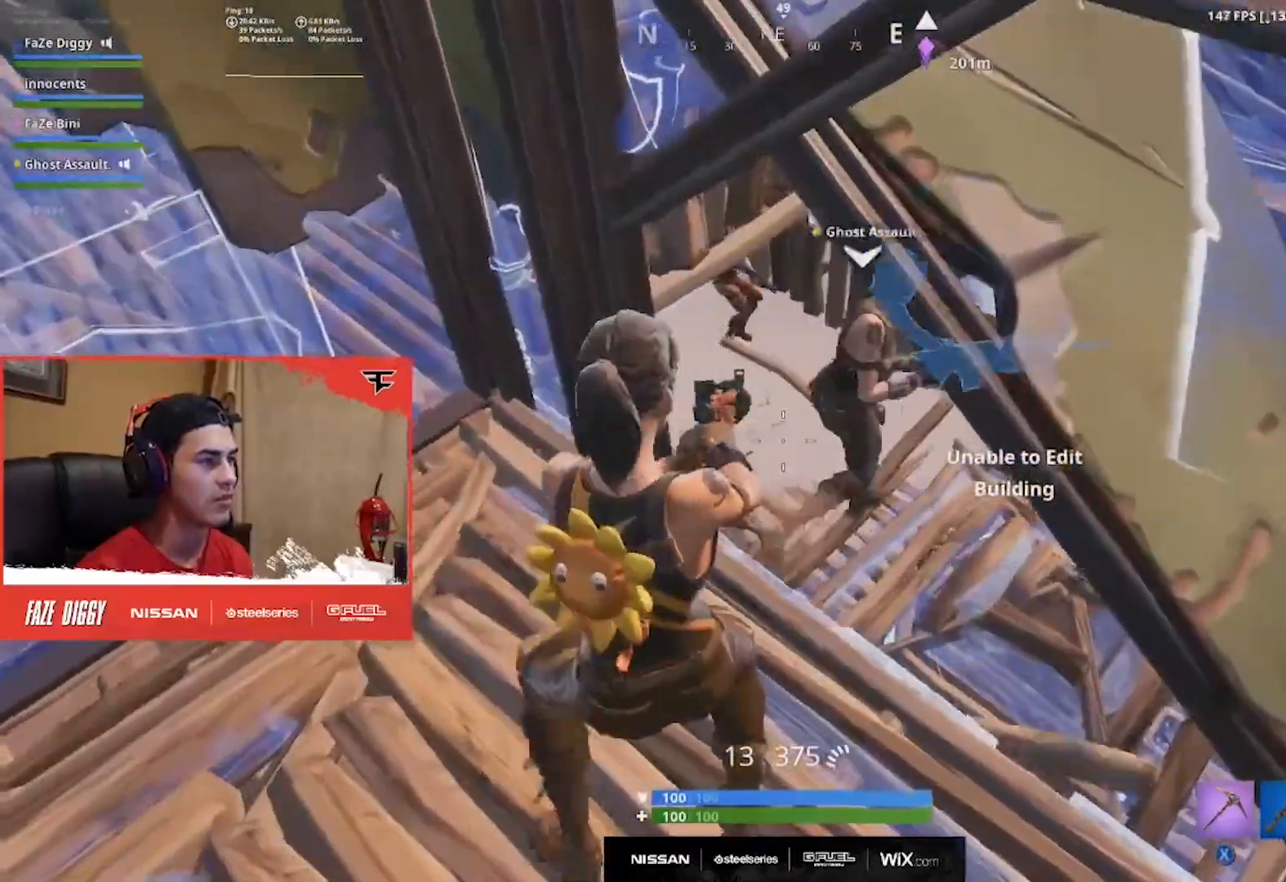
{"buttons": ["L2", "R2"], "left_stick": "up", "right_stick": "left", "events": [[66, "right_stick", "down-left"], [133, "L2", "down"], [150, "R2", "down"], [150, "right_stick", "up"], [267, "left_stick", "center"], [400, "left_stick", "up"], [500, "right_stick", "left"]]}
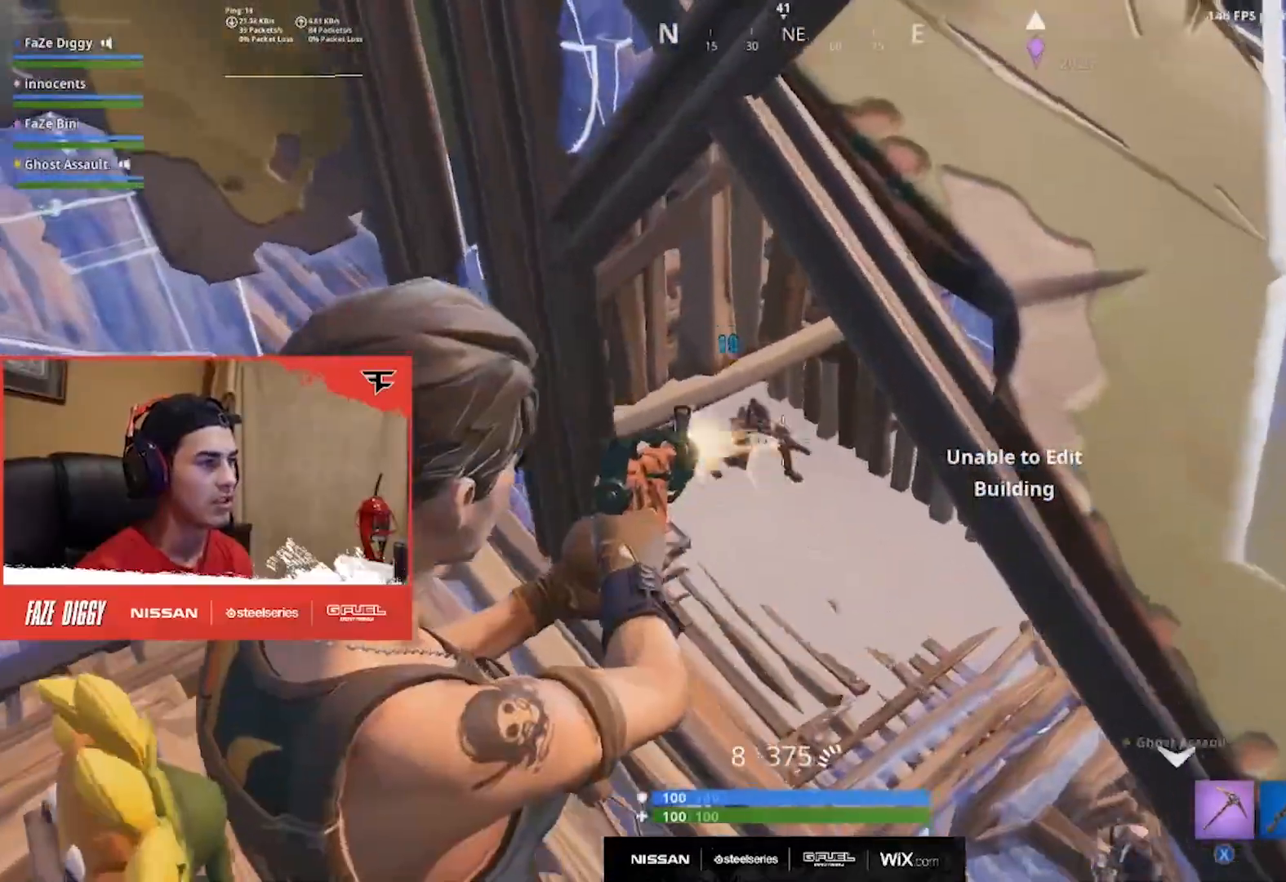
{"buttons": ["L2", "R2"], "left_stick": "down", "right_stick": "up-left", "events": [[17, "left_stick", "down"], [200, "left_stick", "right"], [401, "left_stick", "down-left"], [484, "left_stick", "down"], [484, "right_stick", "up-left"]]}
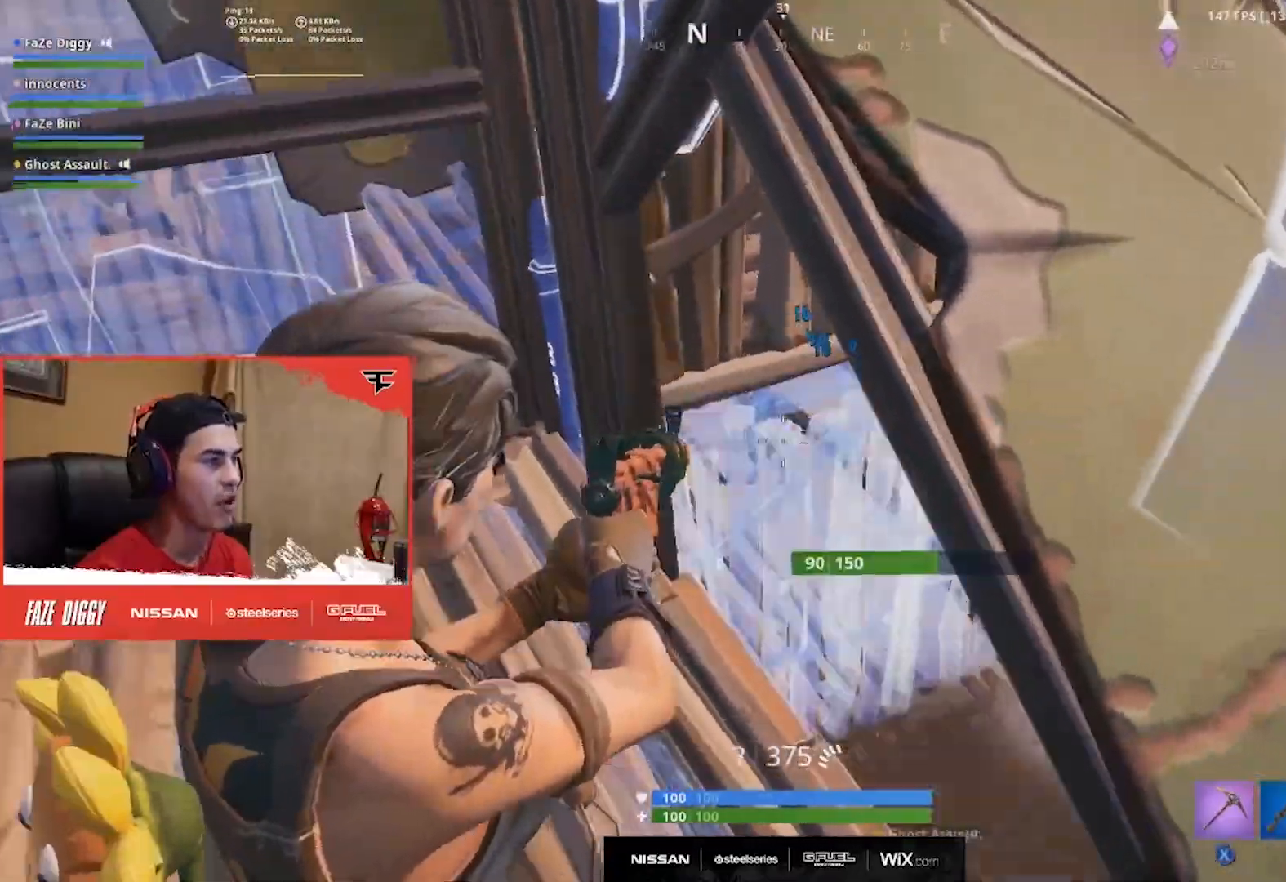
{"buttons": ["R2"], "left_stick": "up-left", "right_stick": "down-left", "events": [[83, "right_stick", "left"], [100, "L2", "up"], [133, "L2", "down"], [150, "left_stick", "up-right"], [417, "right_stick", "down-left"], [434, "L2", "up"], [434, "left_stick", "up-left"]]}
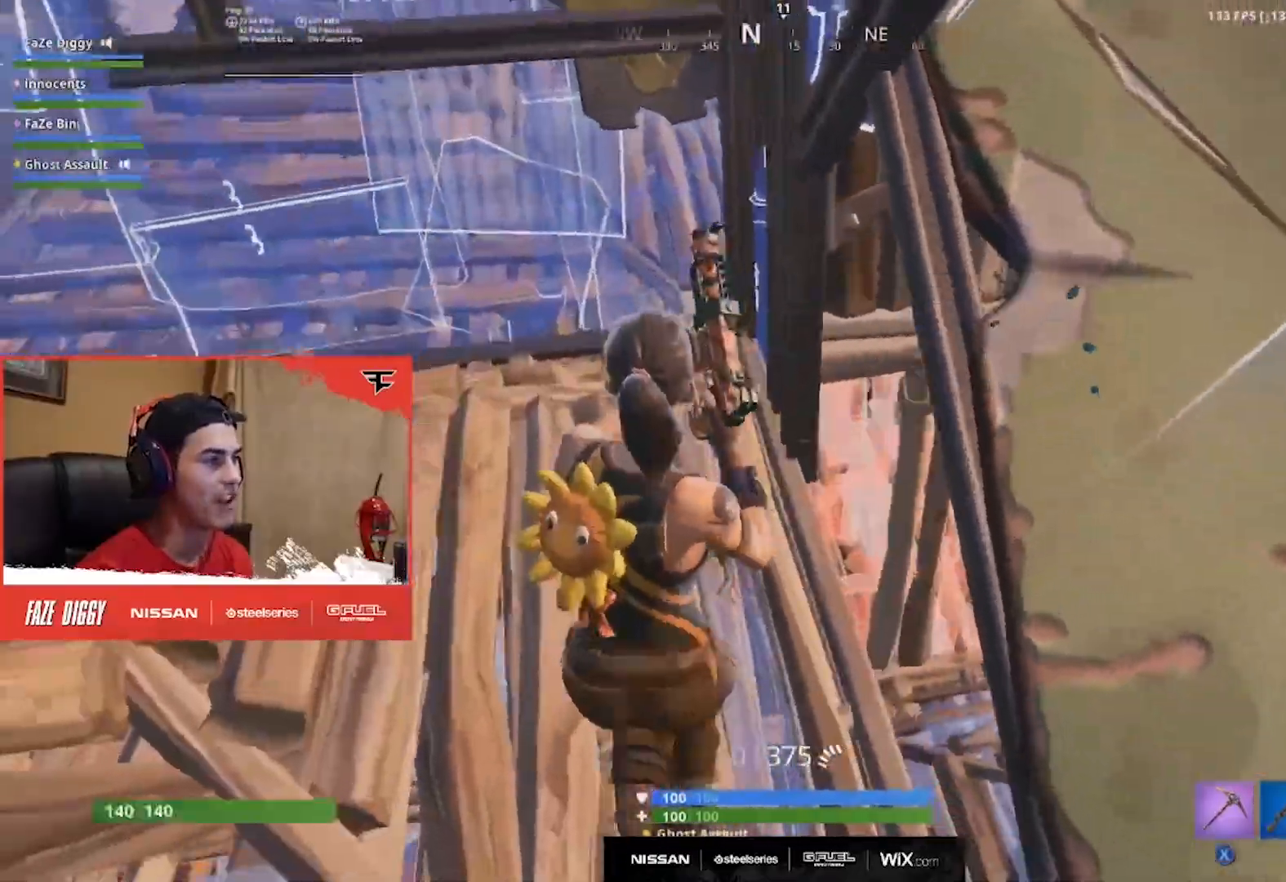
{"buttons": [], "left_stick": "left", "right_stick": "center", "events": [[17, "right_stick", "center"], [50, "R2", "up"], [100, "L3", "down"], [134, "right_stick", "down-right"], [167, "L3", "up"], [217, "R3", "down"], [317, "R3", "up"], [401, "left_stick", "left"], [451, "right_stick", "center"]]}
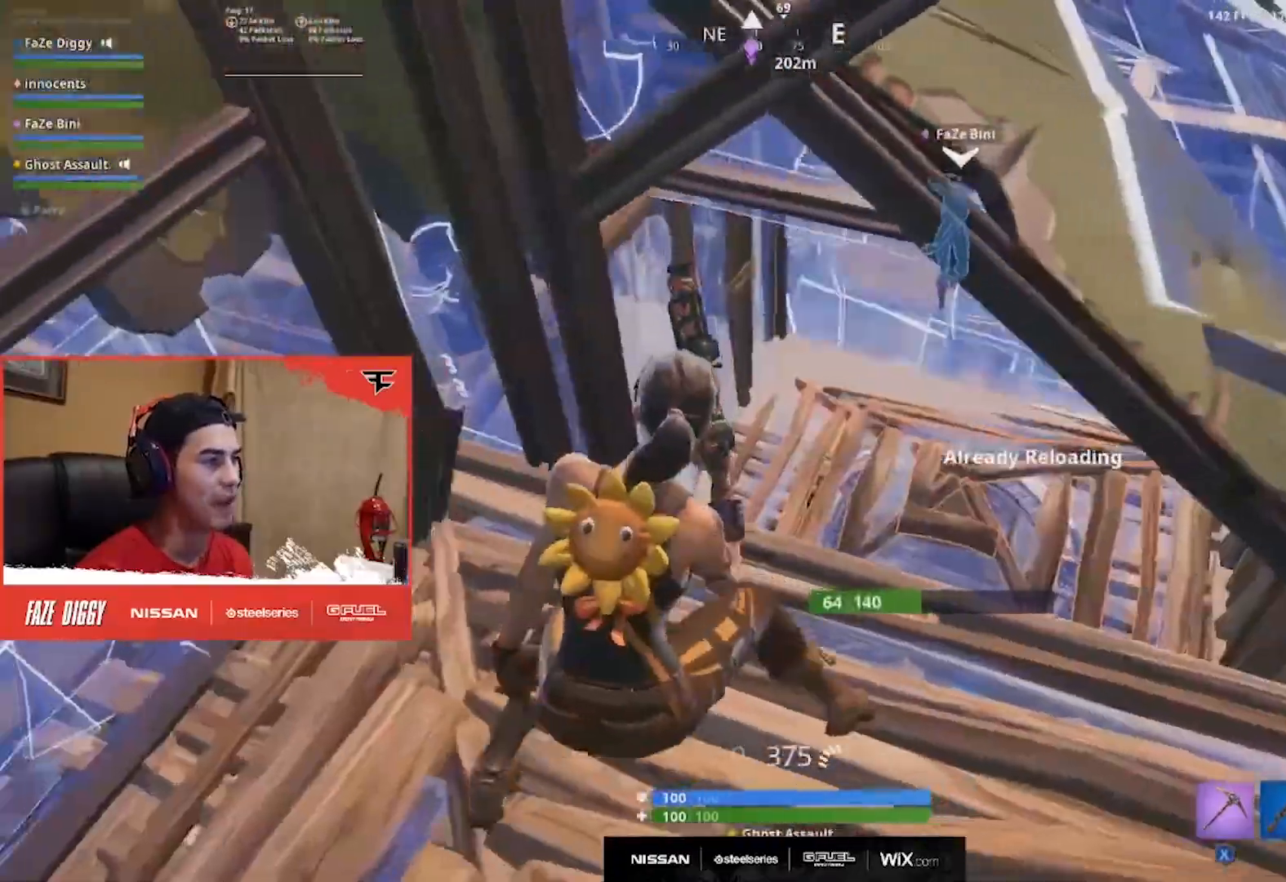
{"buttons": [], "left_stick": "down-right", "right_stick": "center", "events": [[117, "left_stick", "up"], [200, "left_stick", "up-right"], [283, "right_stick", "up"], [434, "left_stick", "down-right"], [434, "right_stick", "center"]]}
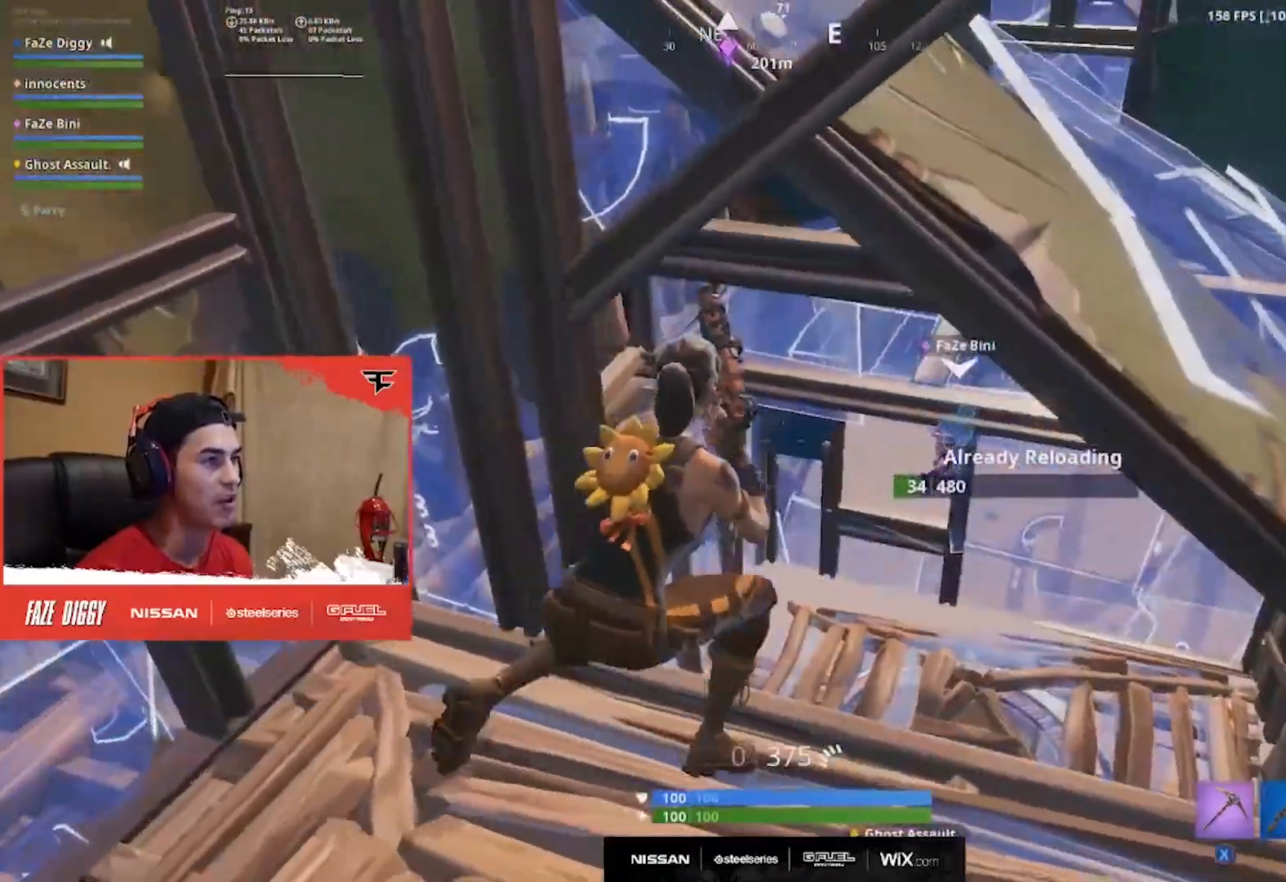
{"buttons": [], "left_stick": "up-right", "right_stick": "center", "events": [[100, "right_stick", "down-left"], [317, "right_stick", "center"], [417, "left_stick", "up-right"]]}
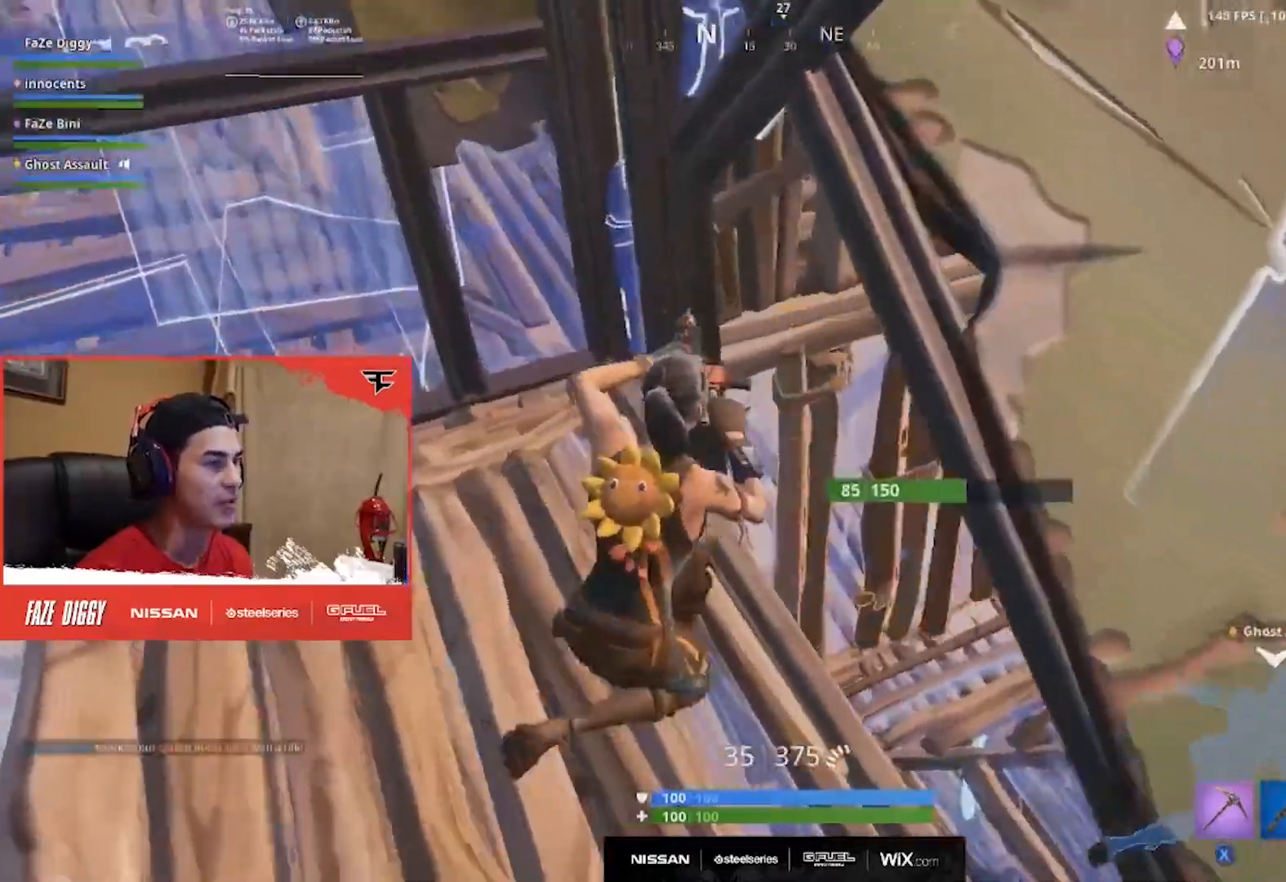
{"buttons": ["R2"], "left_stick": "down-right", "right_stick": "up", "events": [[200, "A", "down"], [233, "left_stick", "right"], [300, "A", "up"], [300, "right_stick", "down-left"], [333, "left_stick", "down-right"], [400, "R2", "down"], [434, "right_stick", "up"]]}
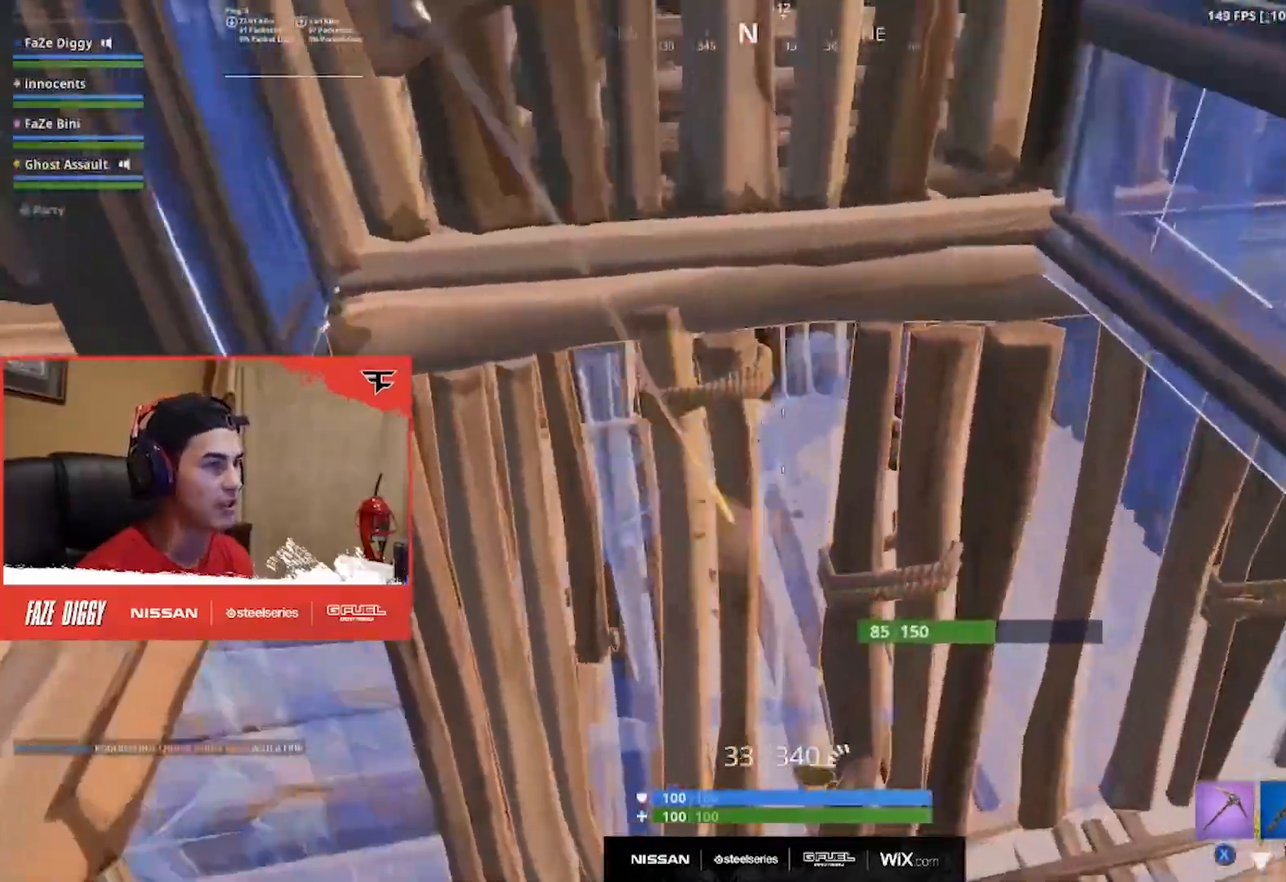
{"buttons": ["R2"], "left_stick": "up", "right_stick": "center", "events": [[134, "left_stick", "right"], [334, "right_stick", "center"], [384, "B", "down"], [467, "B", "up"], [501, "left_stick", "up"]]}
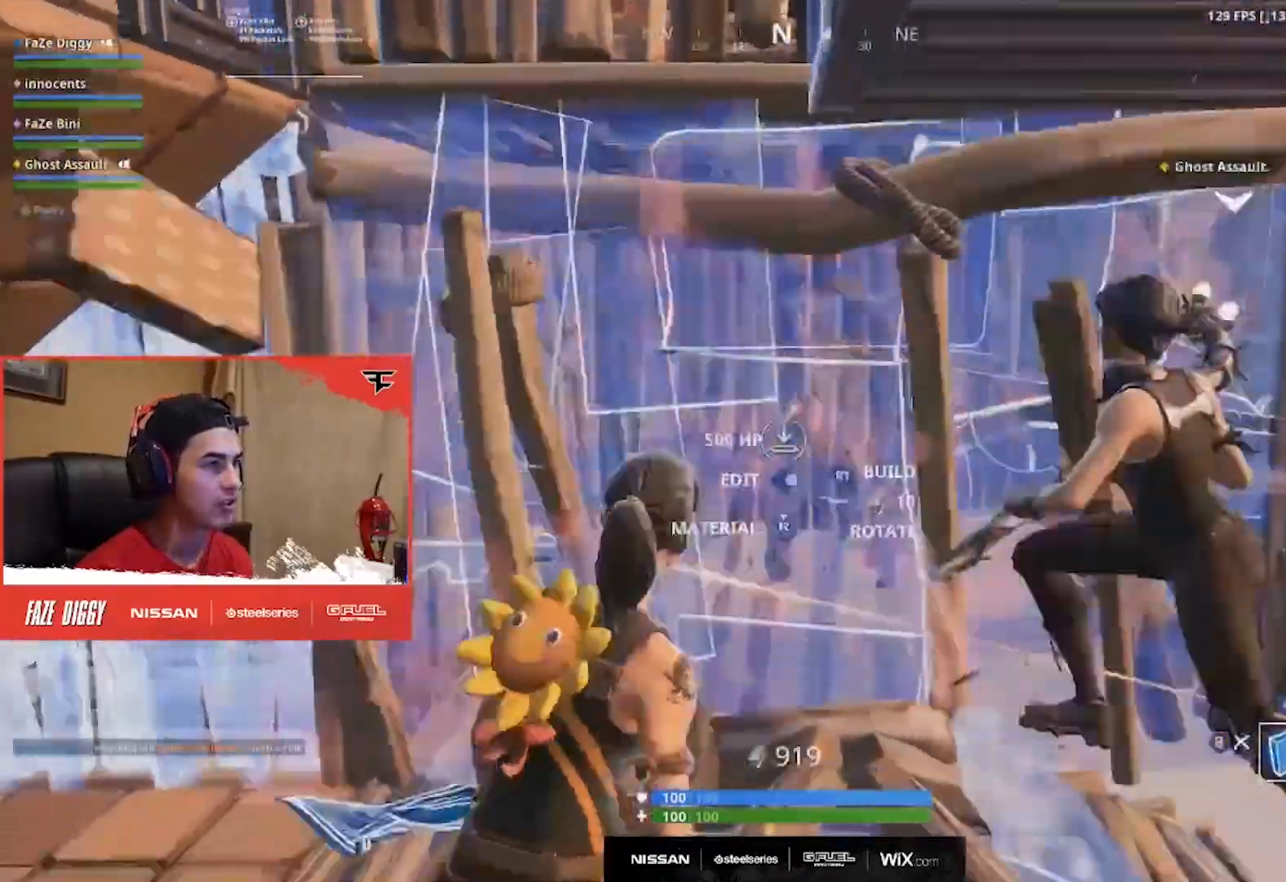
{"buttons": ["DPAD_RIGHT"], "left_stick": "left", "right_stick": "down", "events": [[33, "B", "down"], [66, "left_stick", "up-left"], [117, "B", "up"], [150, "R2", "up"], [167, "right_stick", "down"], [317, "left_stick", "left"], [500, "DPAD_RIGHT", "down"]]}
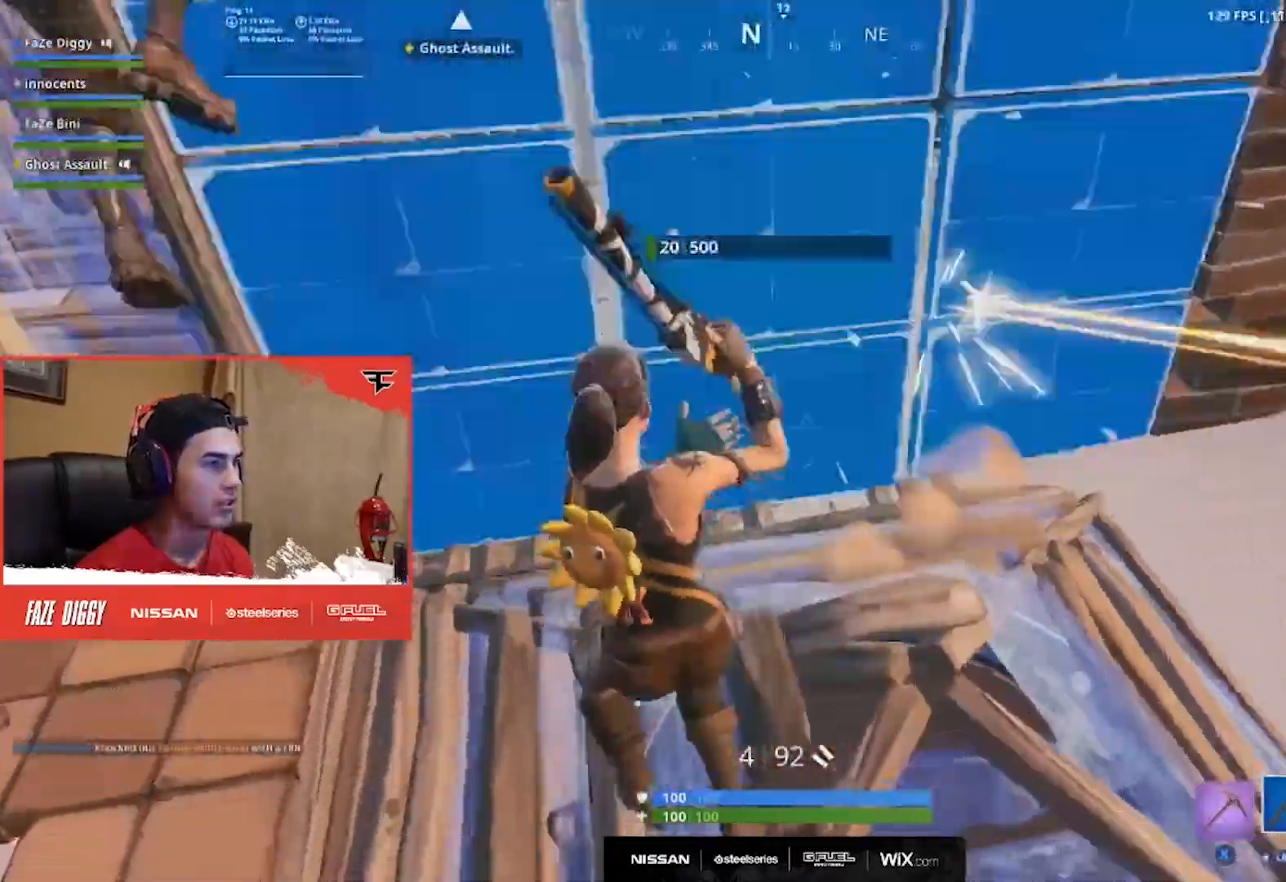
{"buttons": ["L2"], "left_stick": "up", "right_stick": "center", "events": [[50, "R2", "down"], [50, "right_stick", "left"], [150, "DPAD_RIGHT", "up"], [150, "right_stick", "up"], [184, "left_stick", "up-right"], [200, "Y", "down"], [234, "right_stick", "right"], [301, "Y", "up"], [317, "right_stick", "center"], [351, "R2", "up"], [351, "left_stick", "up-left"], [401, "B", "down"], [467, "B", "up"], [484, "L2", "down"], [501, "left_stick", "up"]]}
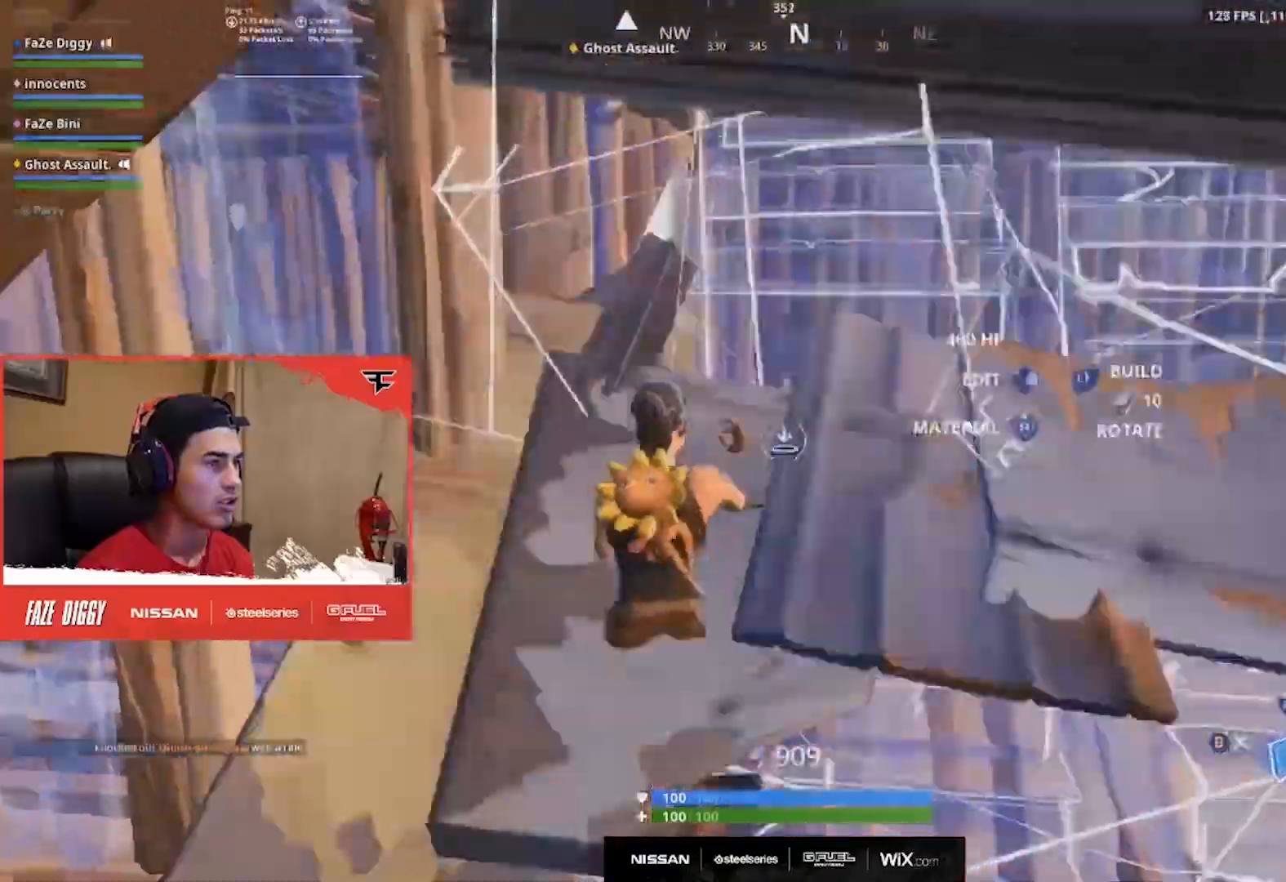
{"buttons": ["Y", "R2"], "left_stick": "right", "right_stick": "up-right", "events": [[83, "B", "down"], [133, "L2", "up"], [150, "B", "up"], [167, "left_stick", "right"], [217, "DPAD_RIGHT", "down"], [283, "R2", "down"], [283, "right_stick", "down"], [350, "DPAD_RIGHT", "up"], [450, "Y", "down"], [484, "right_stick", "up-right"]]}
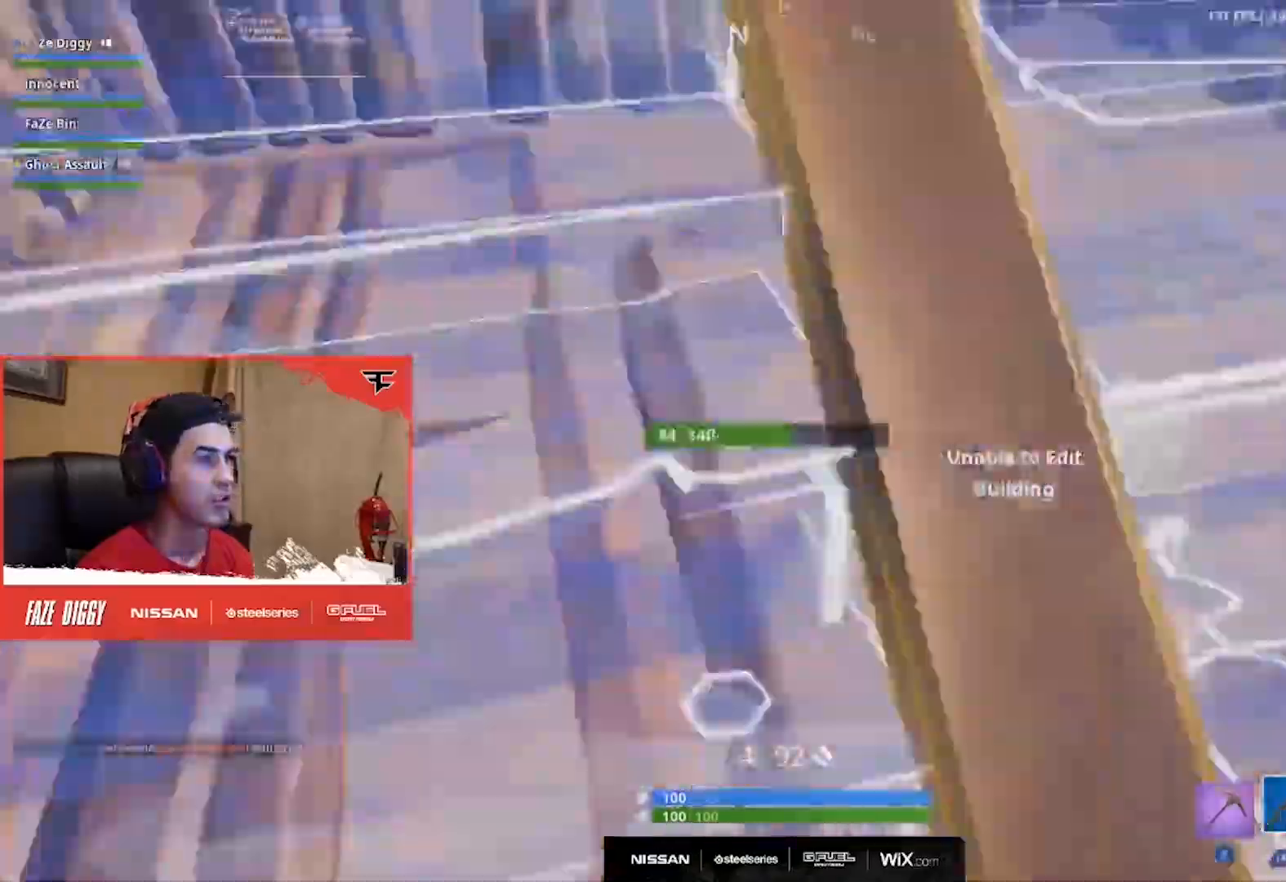
{"buttons": [], "left_stick": "down-right", "right_stick": "right", "events": [[67, "Y", "up"], [84, "R2", "up"], [84, "right_stick", "up"], [184, "right_stick", "center"], [317, "right_stick", "right"], [367, "left_stick", "down-right"]]}
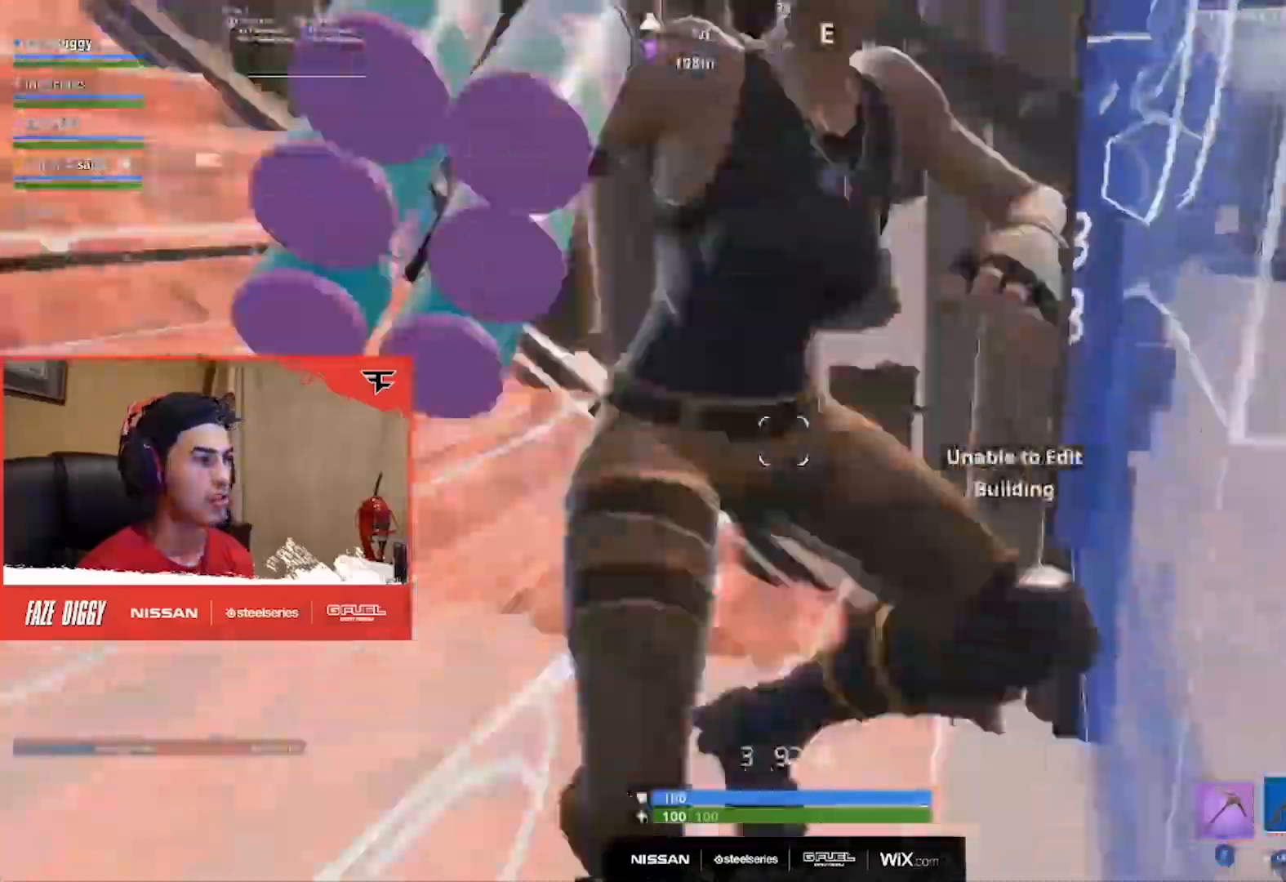
{"buttons": ["R2"], "left_stick": "down-right", "right_stick": "up", "events": [[66, "right_stick", "center"], [100, "left_stick", "down"], [367, "R2", "down"], [434, "right_stick", "up"], [484, "left_stick", "down-right"]]}
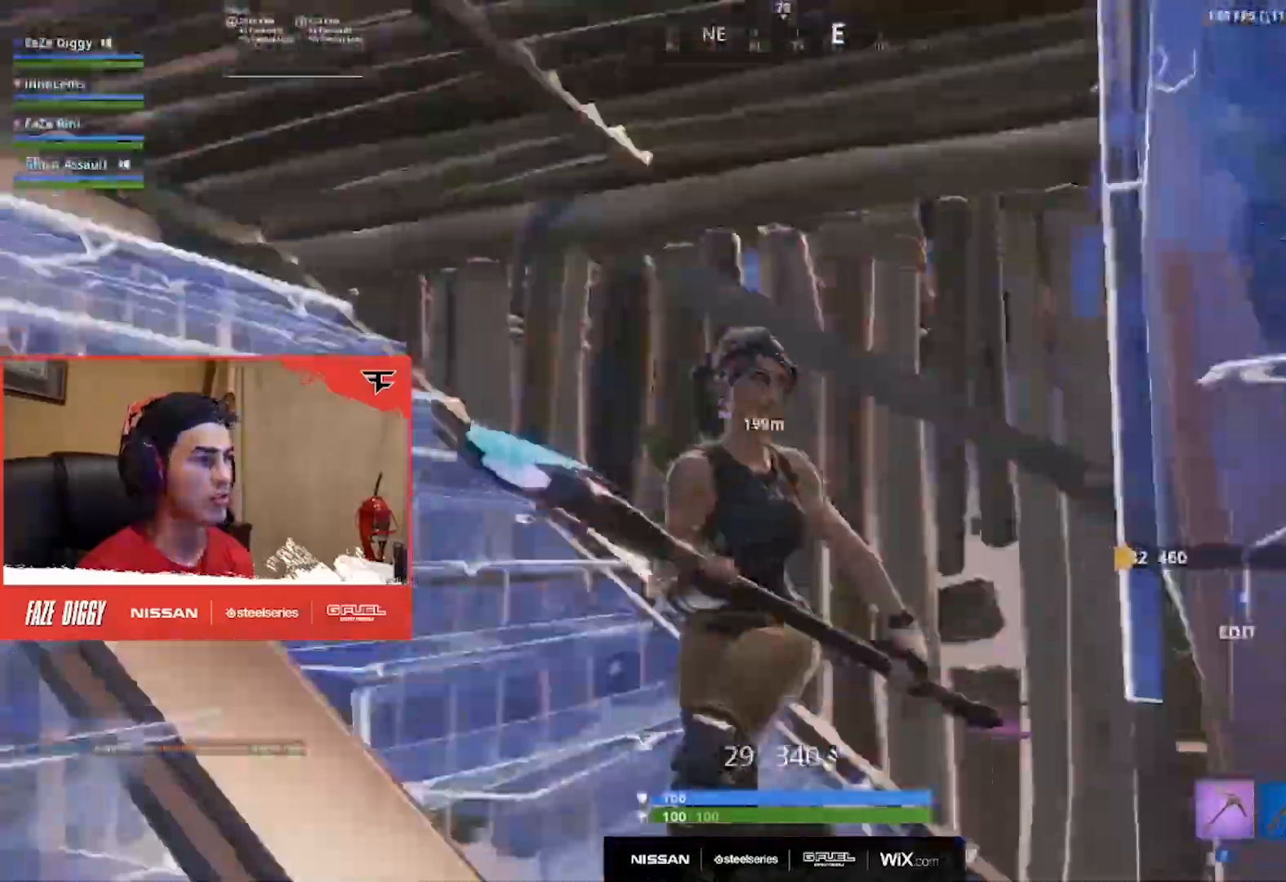
{"buttons": ["A", "R2"], "left_stick": "right", "right_stick": "down", "events": [[67, "right_stick", "up-left"], [334, "right_stick", "center"], [384, "left_stick", "right"], [417, "right_stick", "down"], [434, "A", "down"]]}
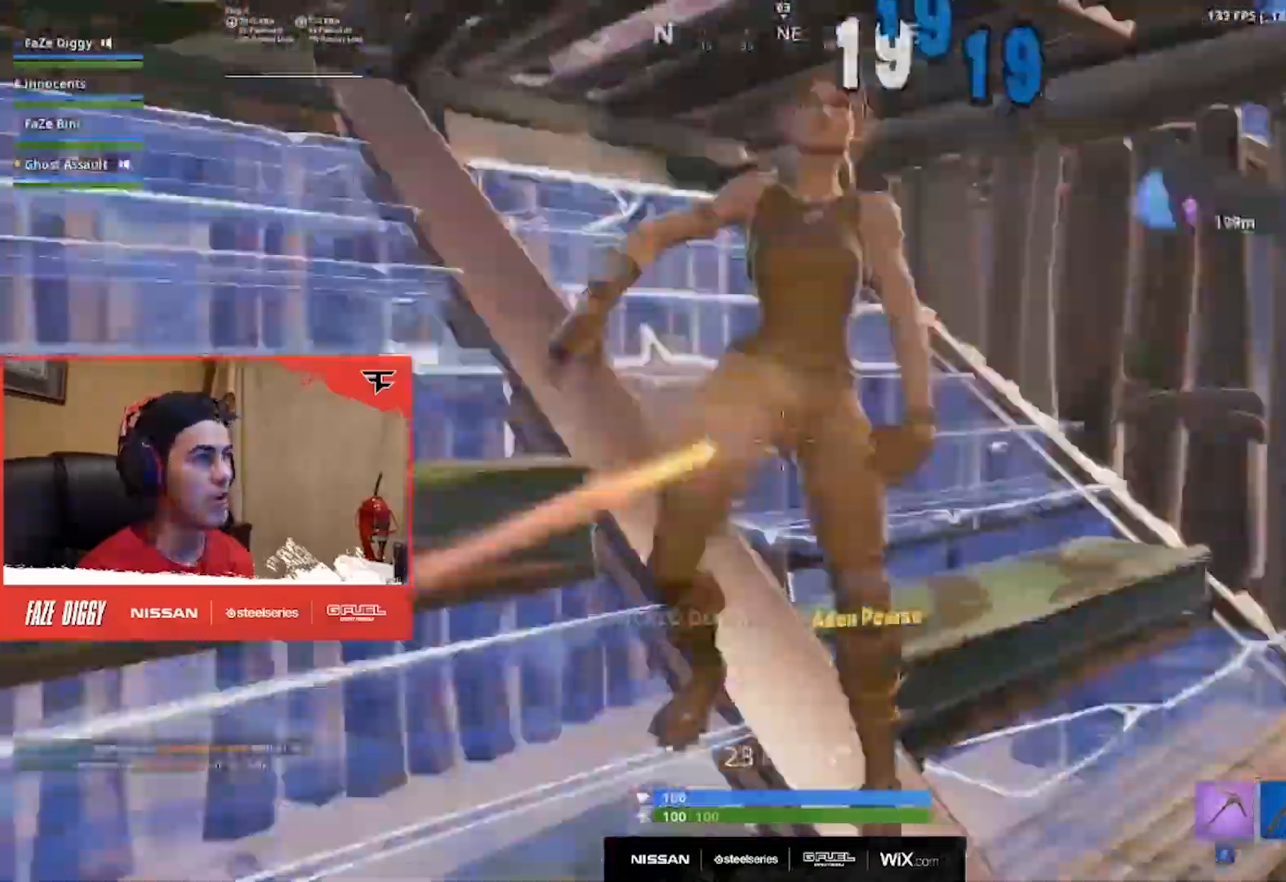
{"buttons": [], "left_stick": "down-right", "right_stick": "up-left", "events": [[33, "A", "up"], [217, "right_stick", "left"], [250, "R2", "up"], [250, "left_stick", "down-right"], [467, "right_stick", "up-left"]]}
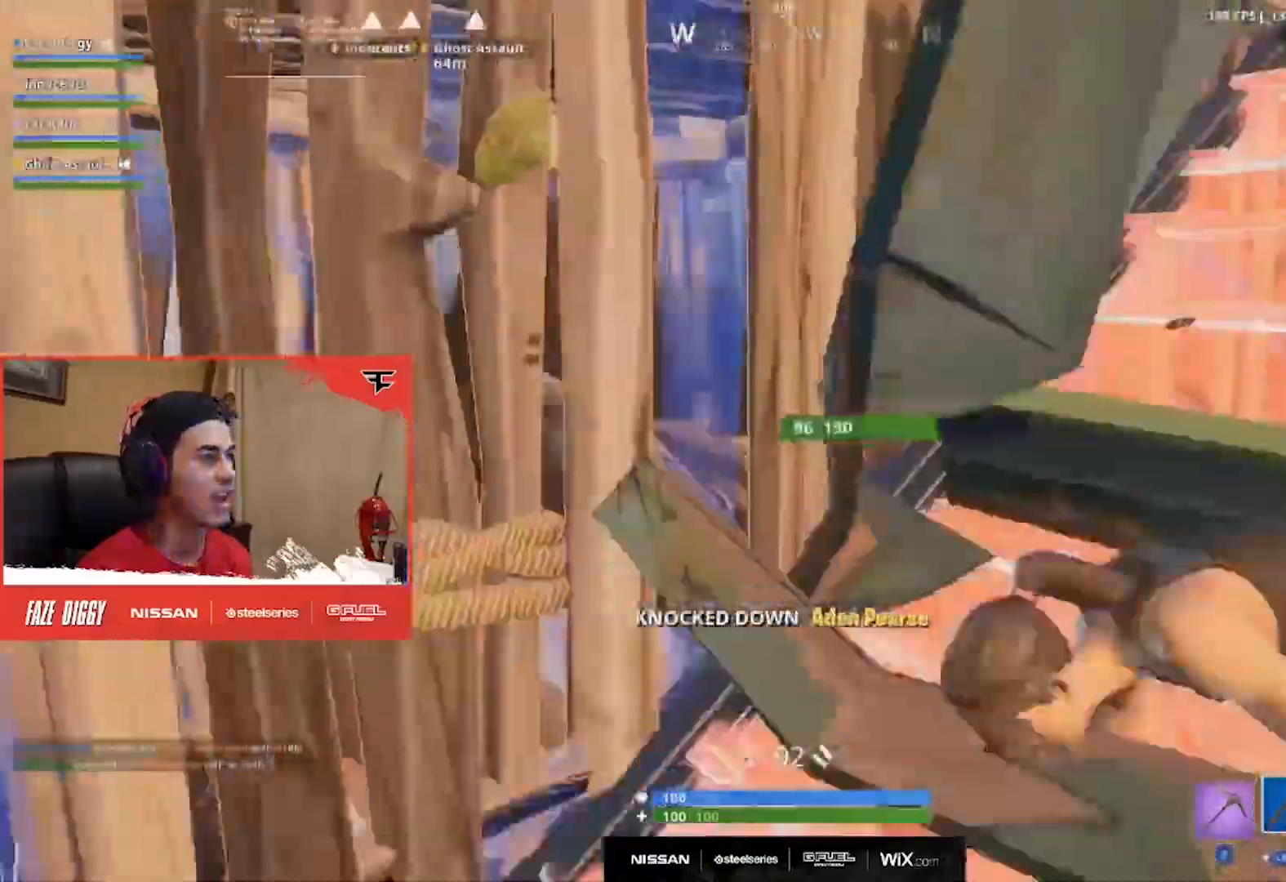
{"buttons": [], "left_stick": "down-right", "right_stick": "down-left", "events": [[233, "right_stick", "center"], [333, "right_stick", "down-left"]]}
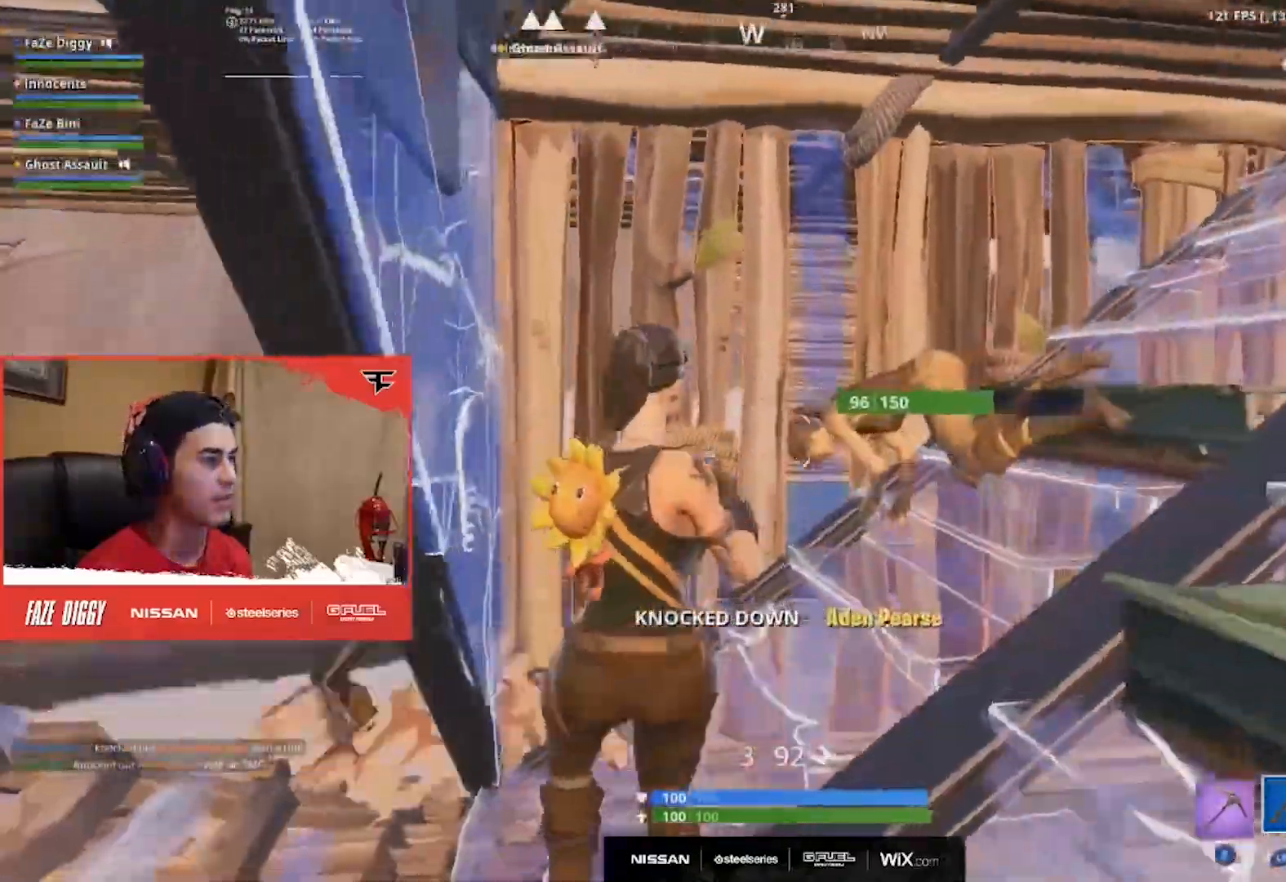
{"buttons": [], "left_stick": "left", "right_stick": "center", "events": [[50, "right_stick", "center"], [167, "left_stick", "down-left"], [200, "right_stick", "left"], [284, "left_stick", "left"], [367, "right_stick", "center"]]}